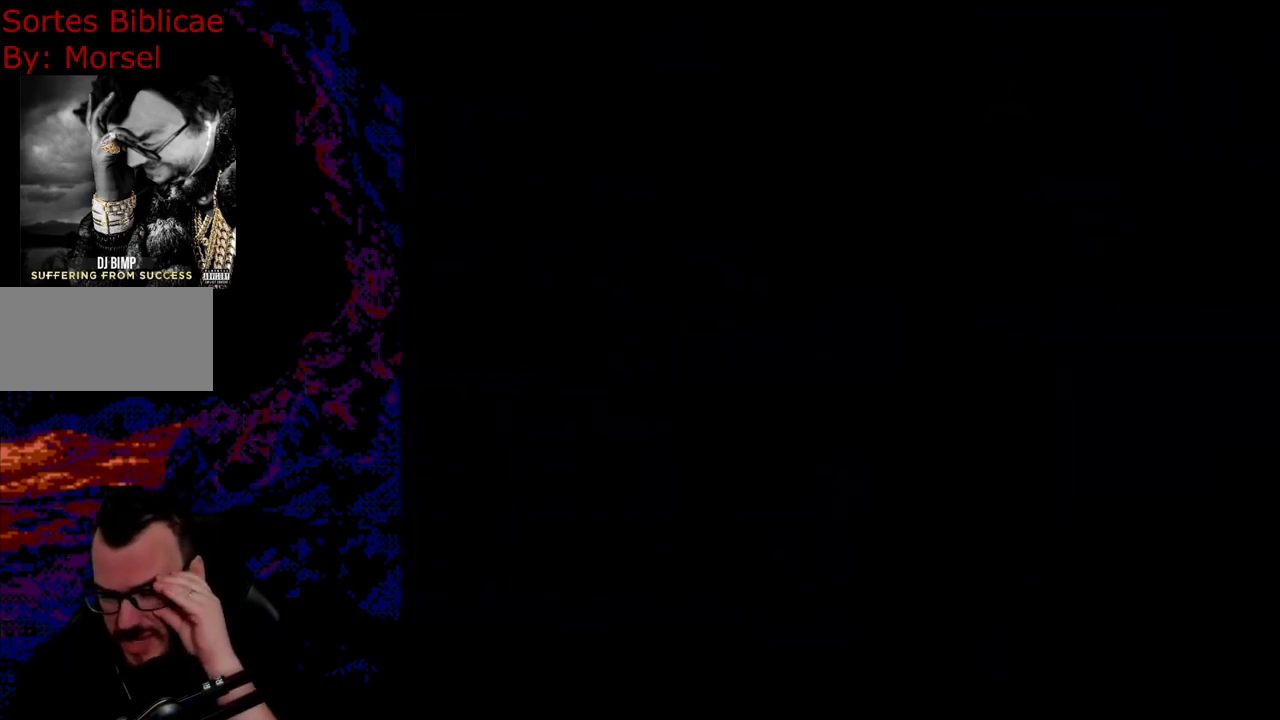
Gameplay with a controller (Nintendo layout); each line is a JSON object with the inputs held at the frame after it. "events" lists button and stick changes between this image and that frame as [ms after this image, input, new state], when the widget could be followed in between. Not read: L3 R3.
{"buttons": [], "events": []}
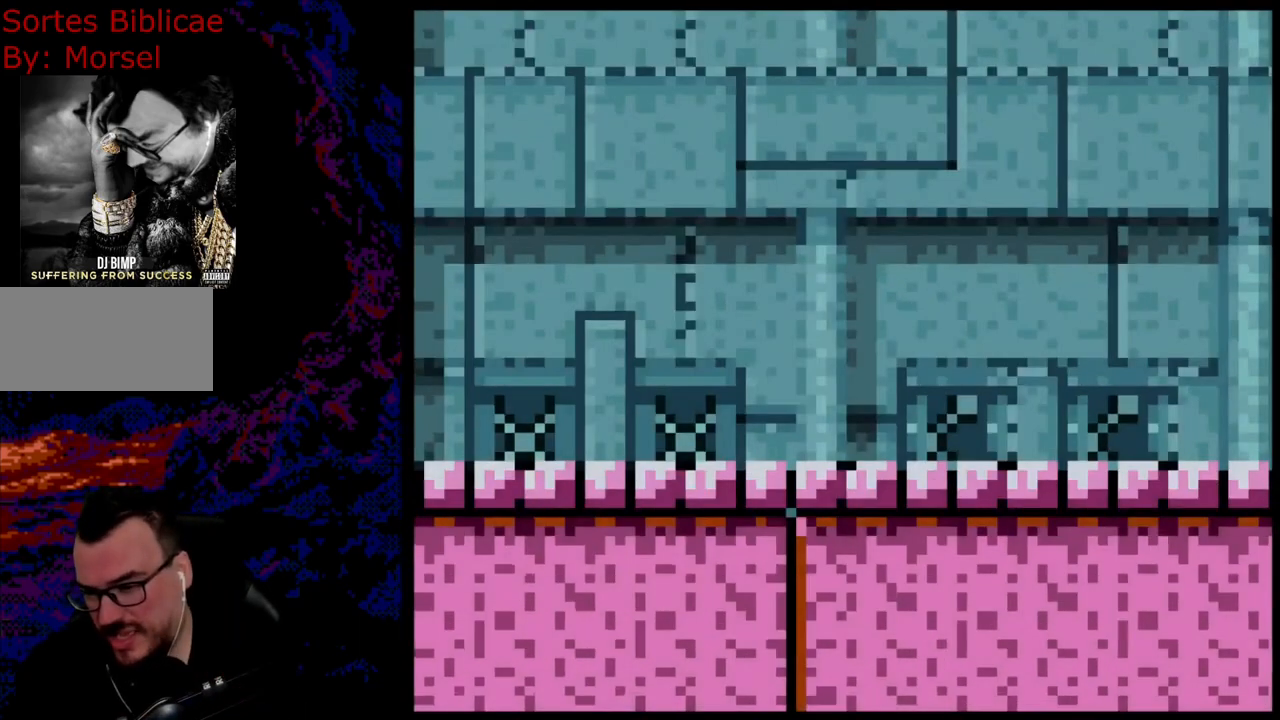
{"buttons": ["Y"], "events": [[300, "Y", "down"]]}
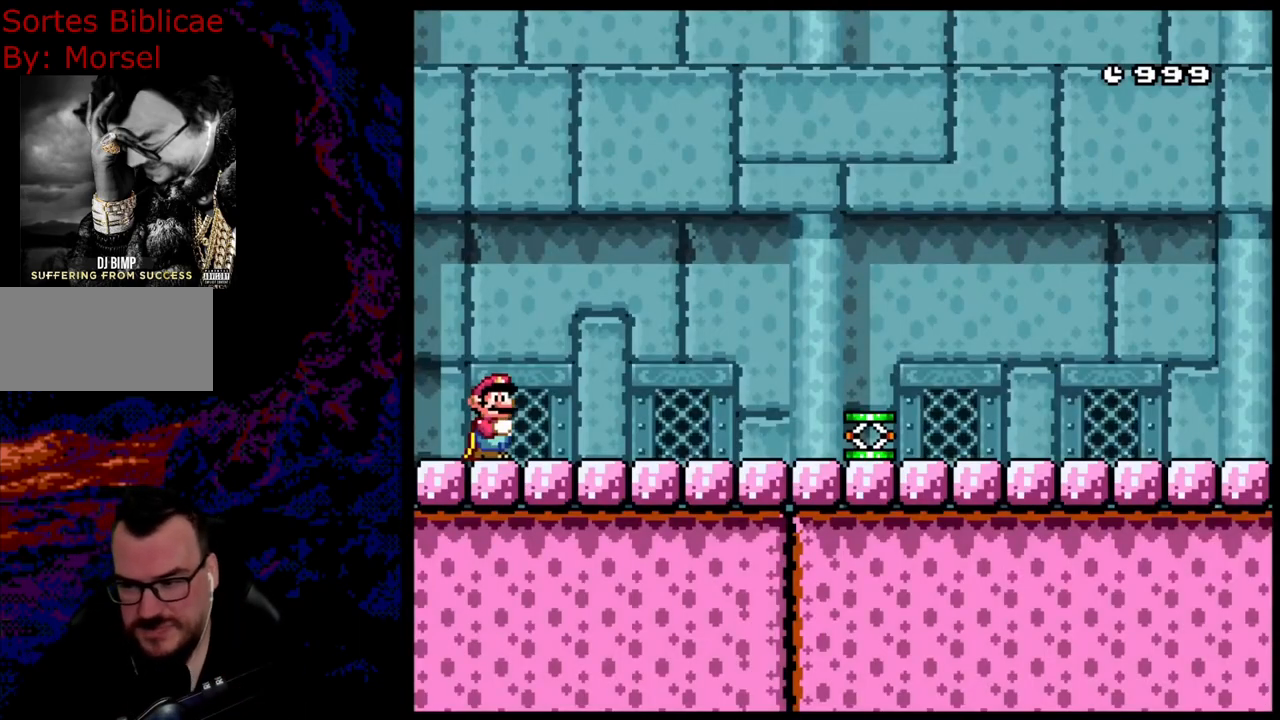
{"buttons": ["Y", "DPAD_RIGHT"], "events": [[67, "DPAD_RIGHT", "down"]]}
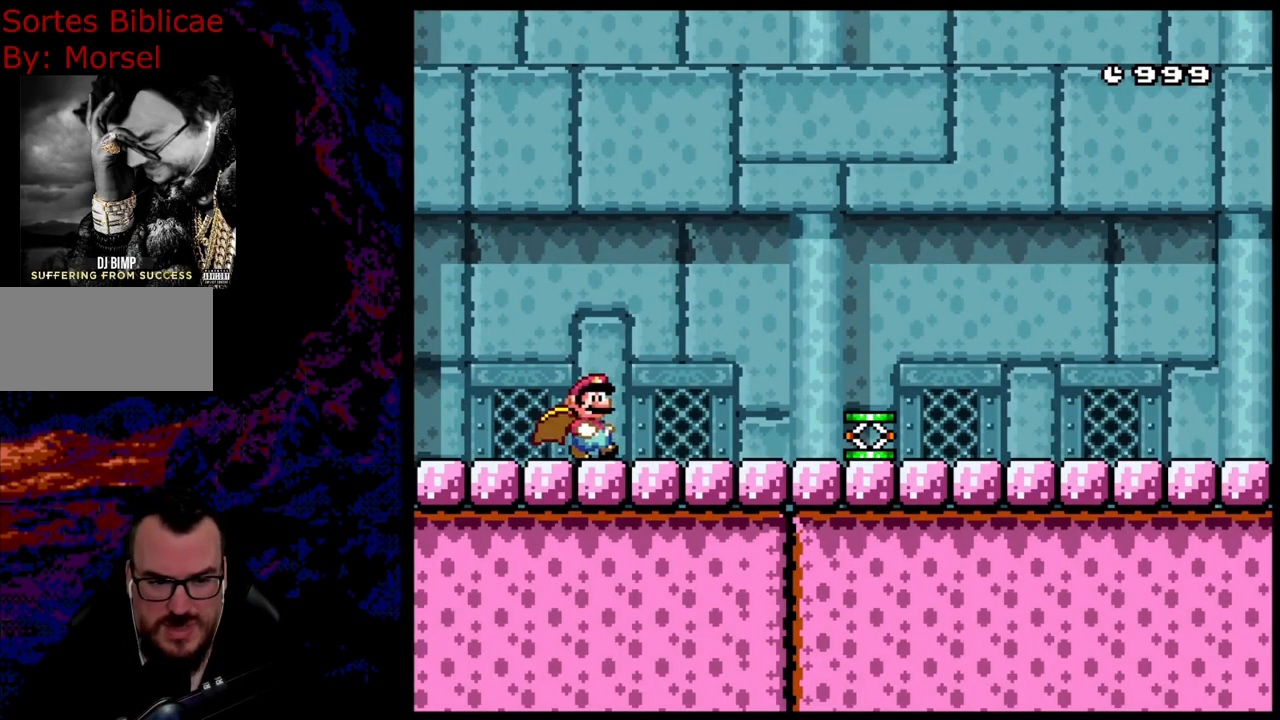
{"buttons": ["Y", "DPAD_RIGHT"], "events": []}
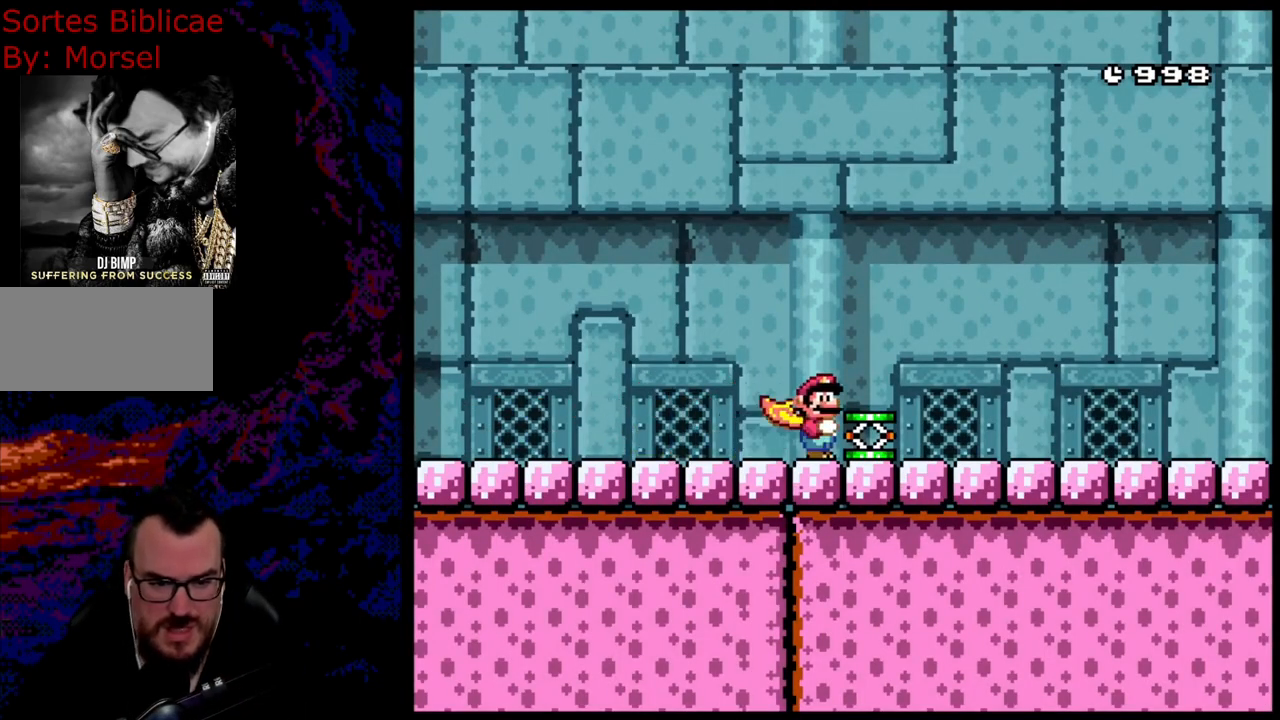
{"buttons": ["Y", "DPAD_RIGHT"], "events": []}
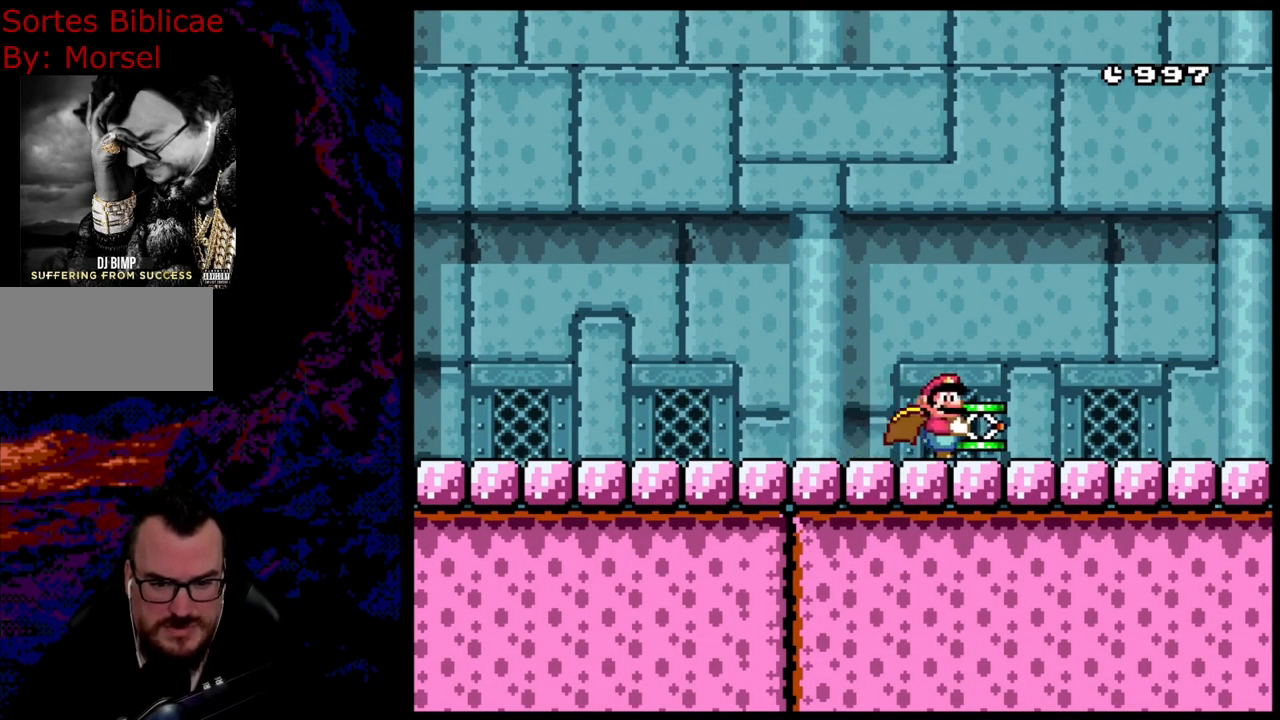
{"buttons": ["Y", "DPAD_RIGHT"], "events": []}
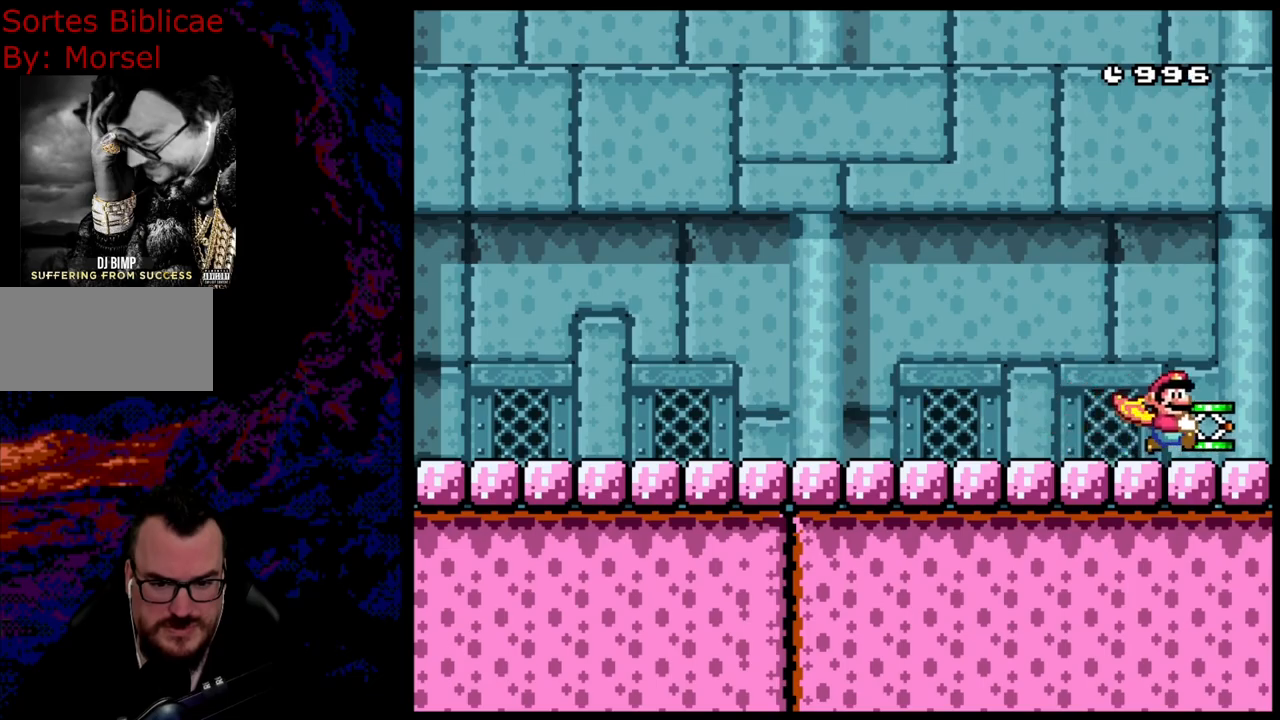
{"buttons": ["B", "Y", "DPAD_RIGHT"], "events": [[167, "B", "down"]]}
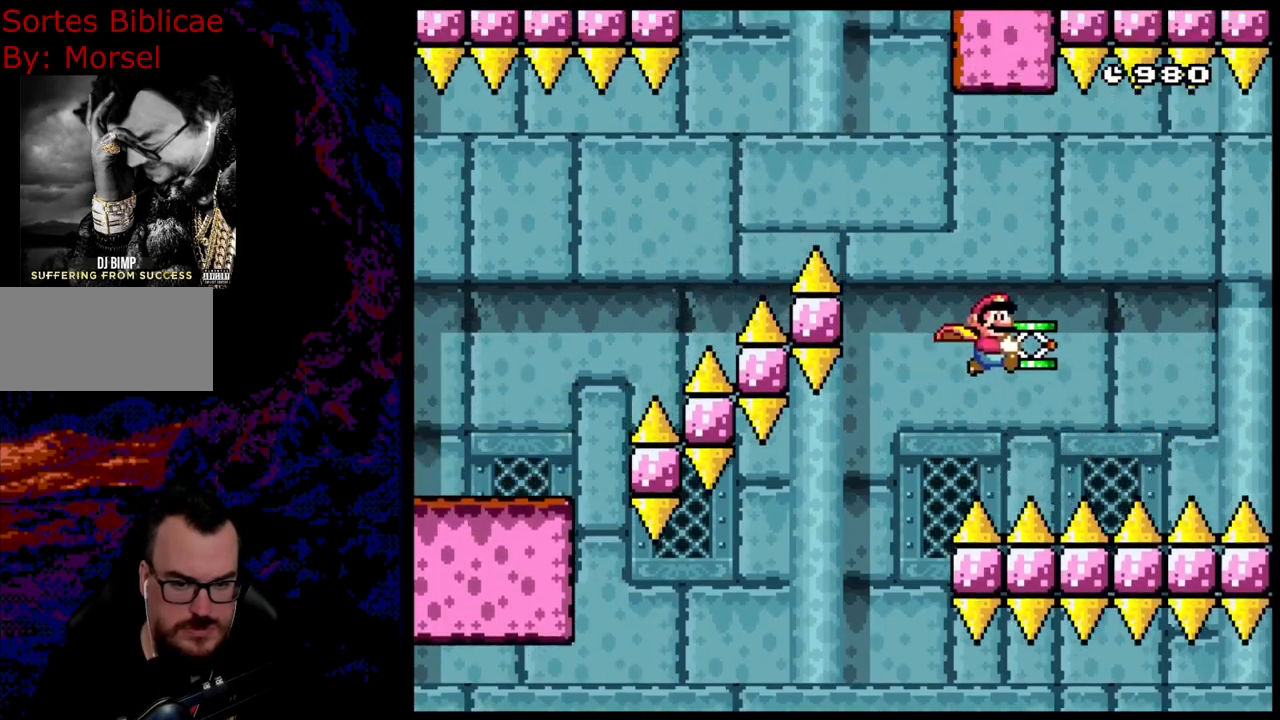
{"buttons": ["Y", "DPAD_RIGHT"], "events": [[67, "B", "up"]]}
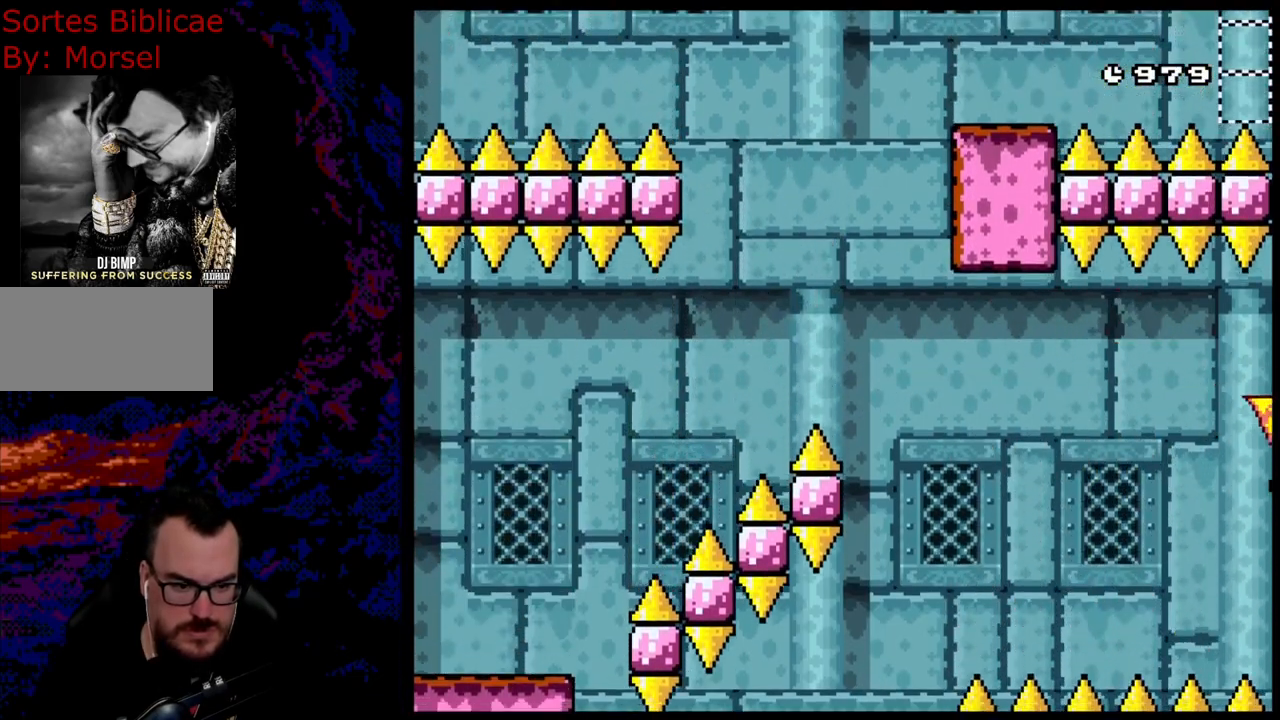
{"buttons": ["B", "Y", "DPAD_RIGHT"], "events": [[300, "B", "down"], [383, "DPAD_LEFT", "down"], [383, "DPAD_RIGHT", "up"], [433, "DPAD_LEFT", "up"], [433, "DPAD_RIGHT", "down"], [433, "DPAD_UP", "down"], [450, "DPAD_UP", "up"]]}
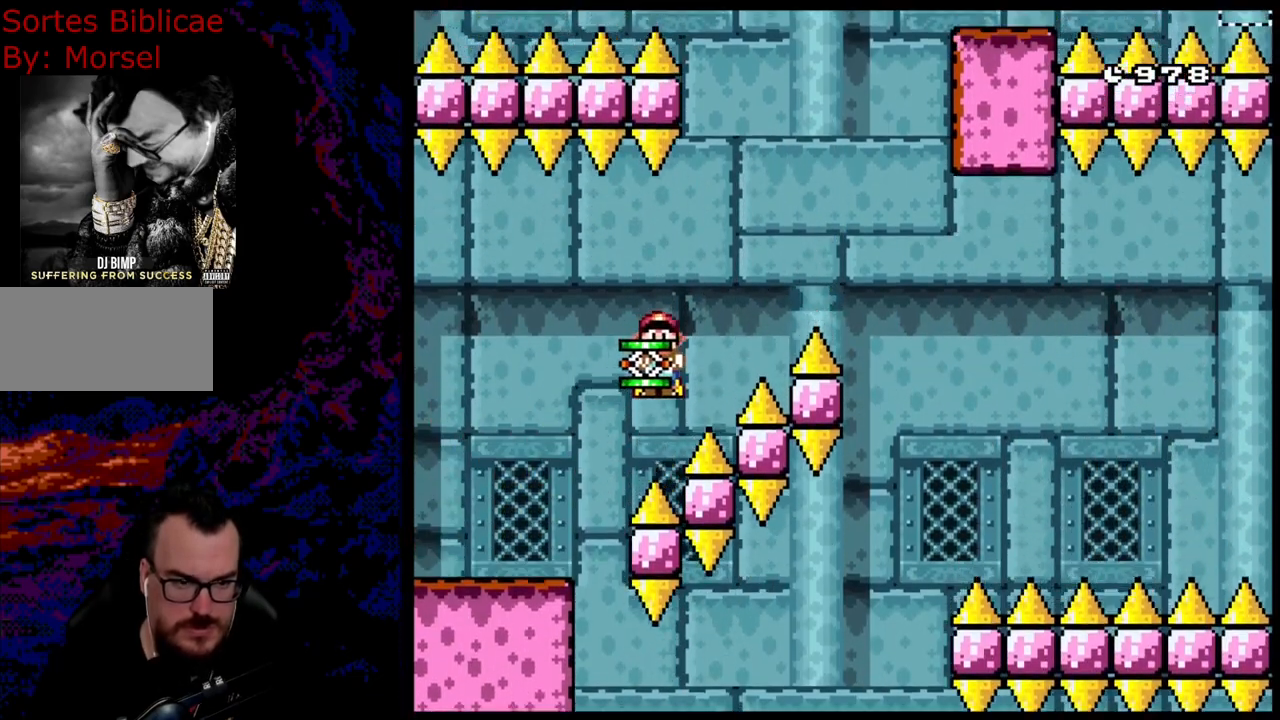
{"buttons": ["B", "Y", "DPAD_RIGHT"], "events": [[267, "DPAD_LEFT", "down"], [267, "DPAD_RIGHT", "up"], [317, "DPAD_UP", "down"], [333, "DPAD_LEFT", "up"], [333, "DPAD_RIGHT", "down"], [350, "DPAD_UP", "up"]]}
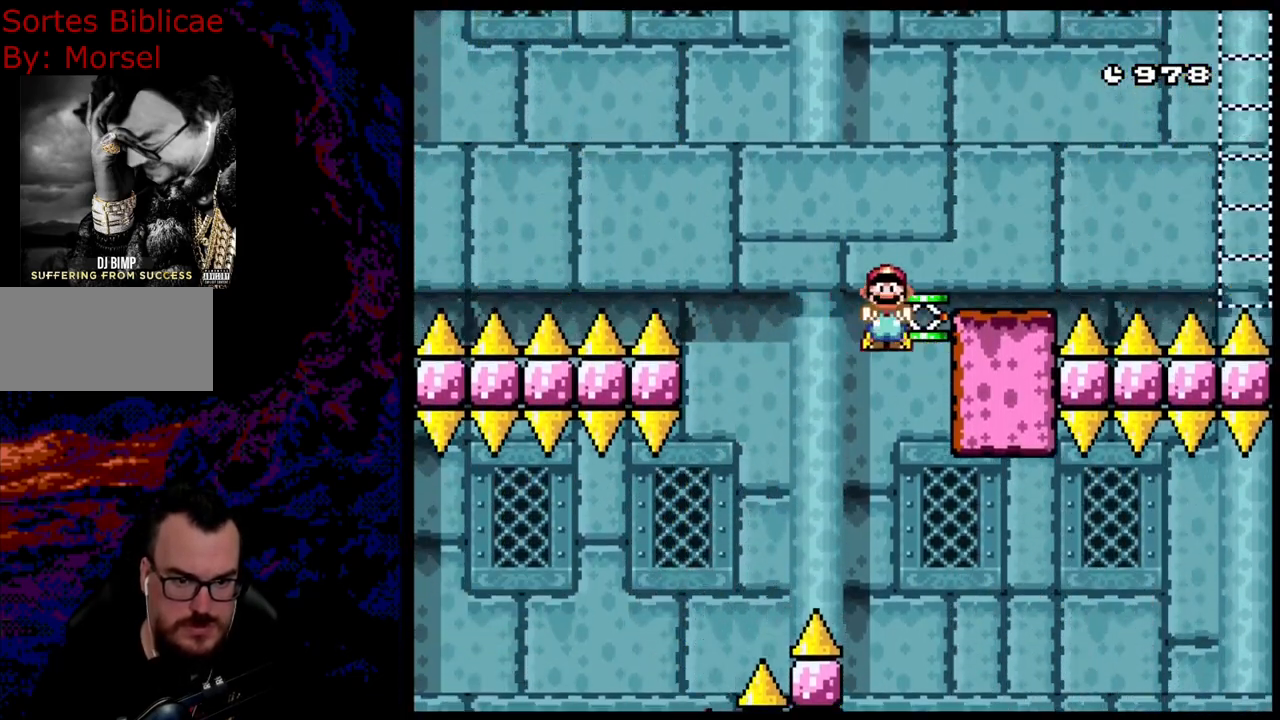
{"buttons": ["B", "Y", "DPAD_RIGHT"], "events": [[83, "B", "up"], [433, "B", "down"]]}
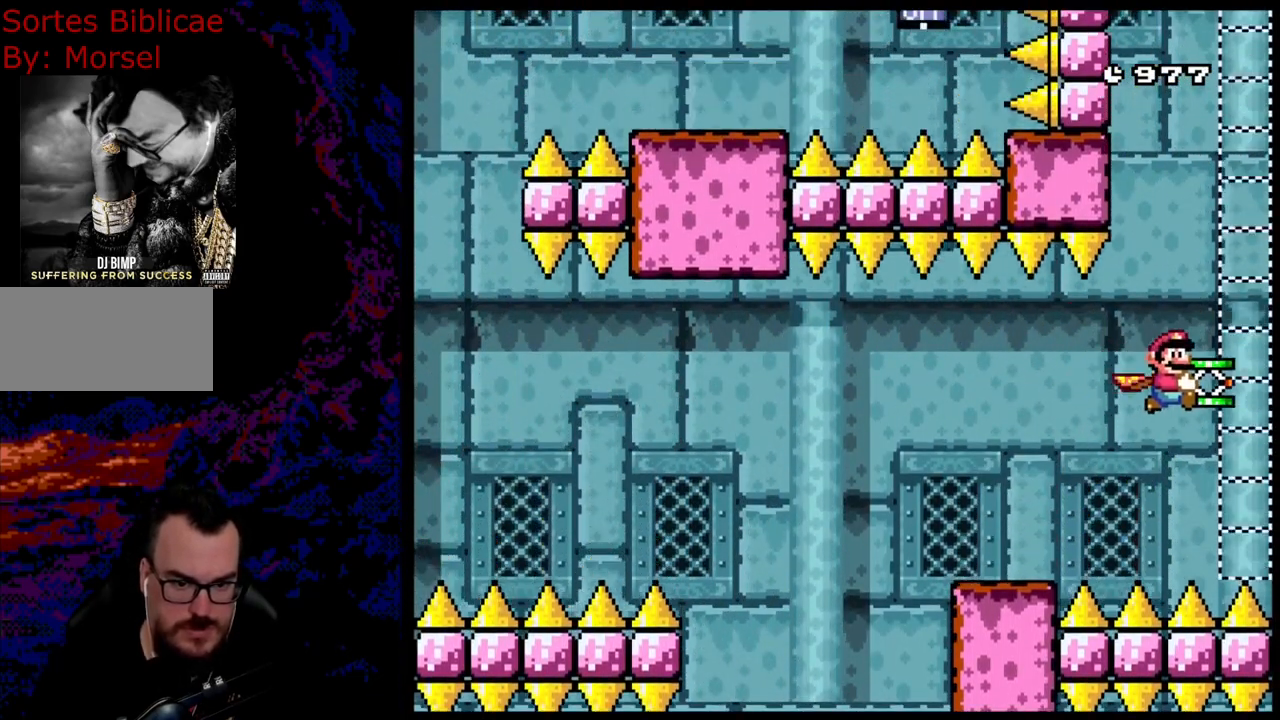
{"buttons": ["B", "Y", "DPAD_LEFT"], "events": [[283, "B", "up"], [300, "DPAD_DOWN", "down"], [317, "DPAD_DOWN", "up"], [317, "DPAD_LEFT", "down"], [317, "DPAD_RIGHT", "up"], [350, "B", "down"]]}
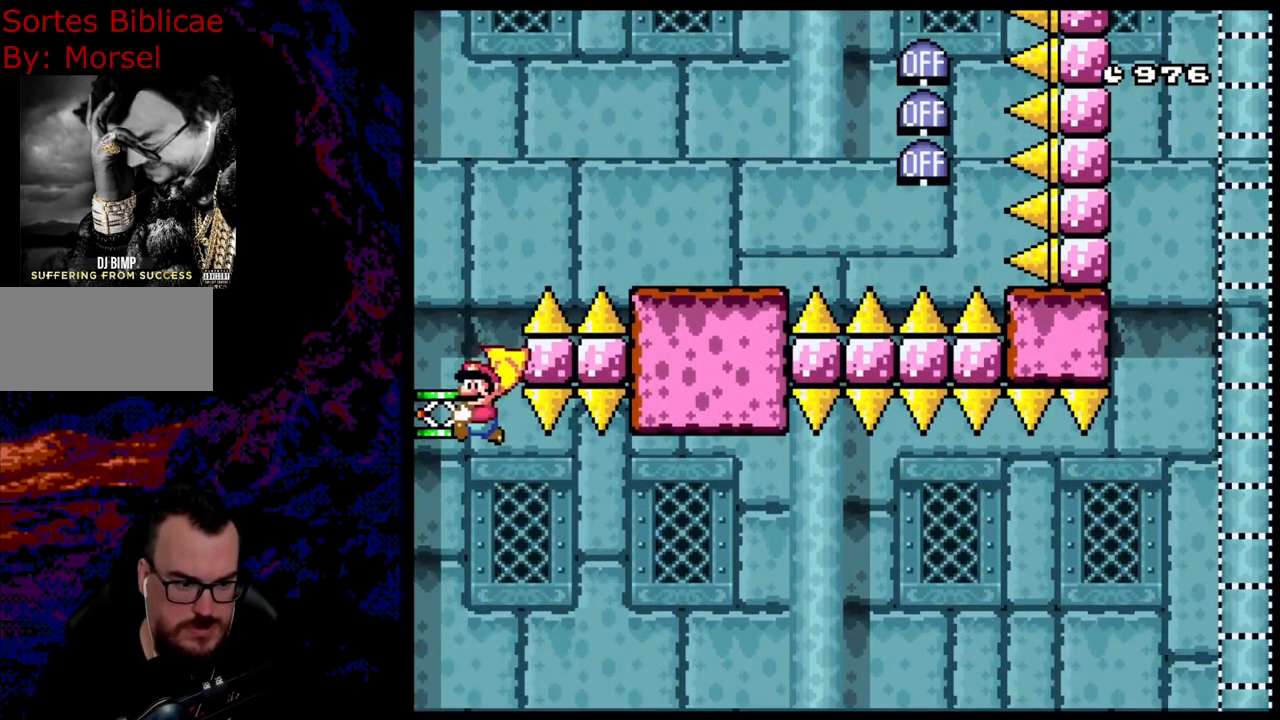
{"buttons": ["B", "Y", "DPAD_RIGHT"], "events": [[100, "DPAD_LEFT", "up"], [117, "DPAD_RIGHT", "down"], [383, "DPAD_RIGHT", "up"], [500, "DPAD_RIGHT", "down"]]}
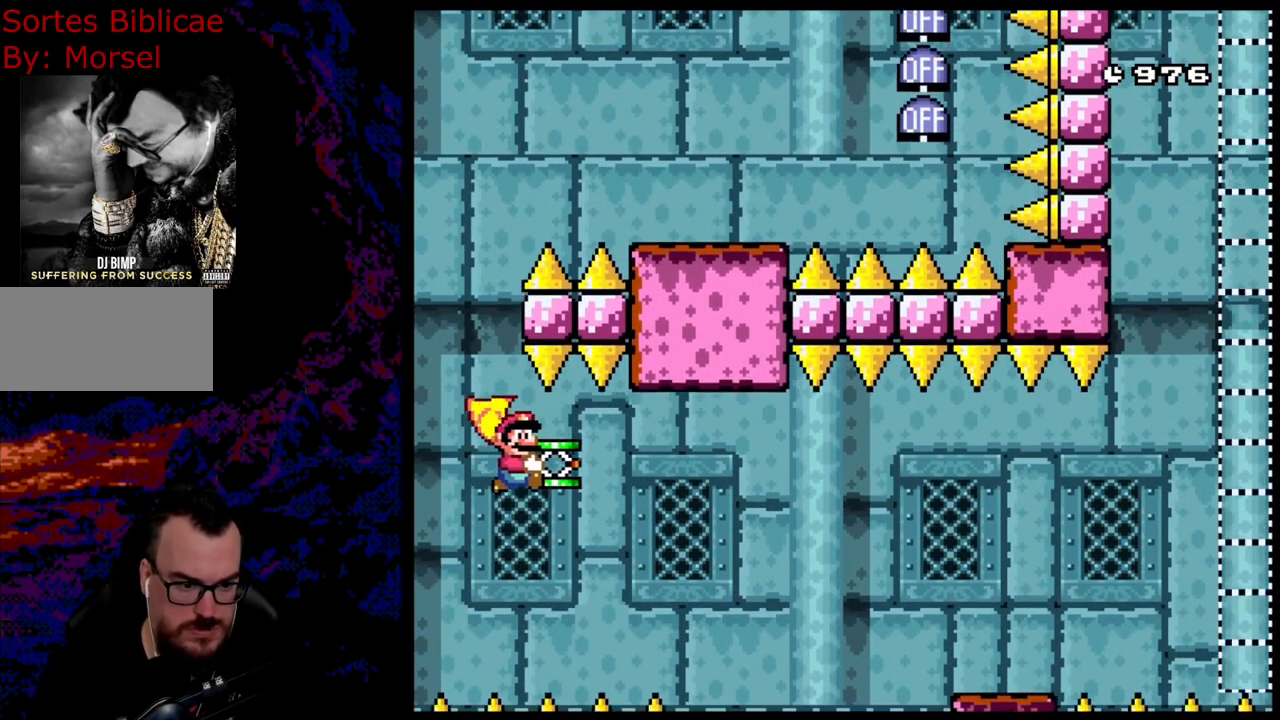
{"buttons": ["B", "Y", "DPAD_RIGHT"], "events": []}
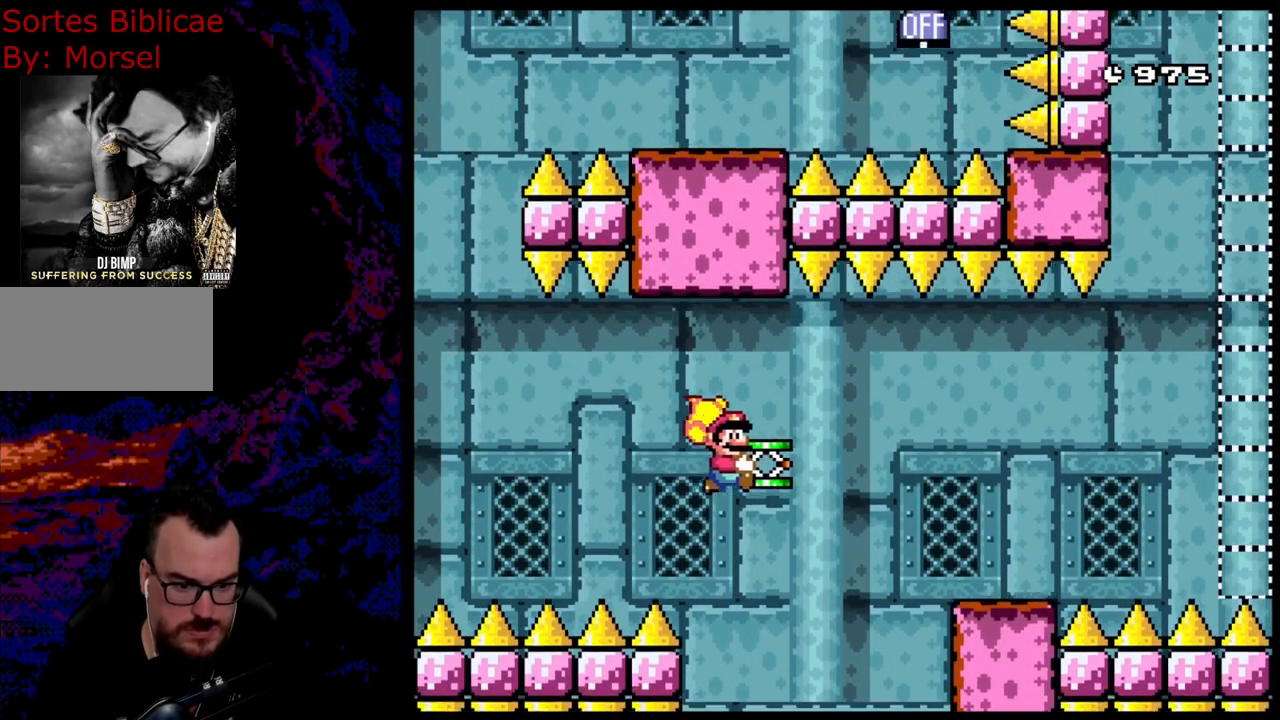
{"buttons": ["Y", "DPAD_RIGHT"], "events": [[317, "B", "up"]]}
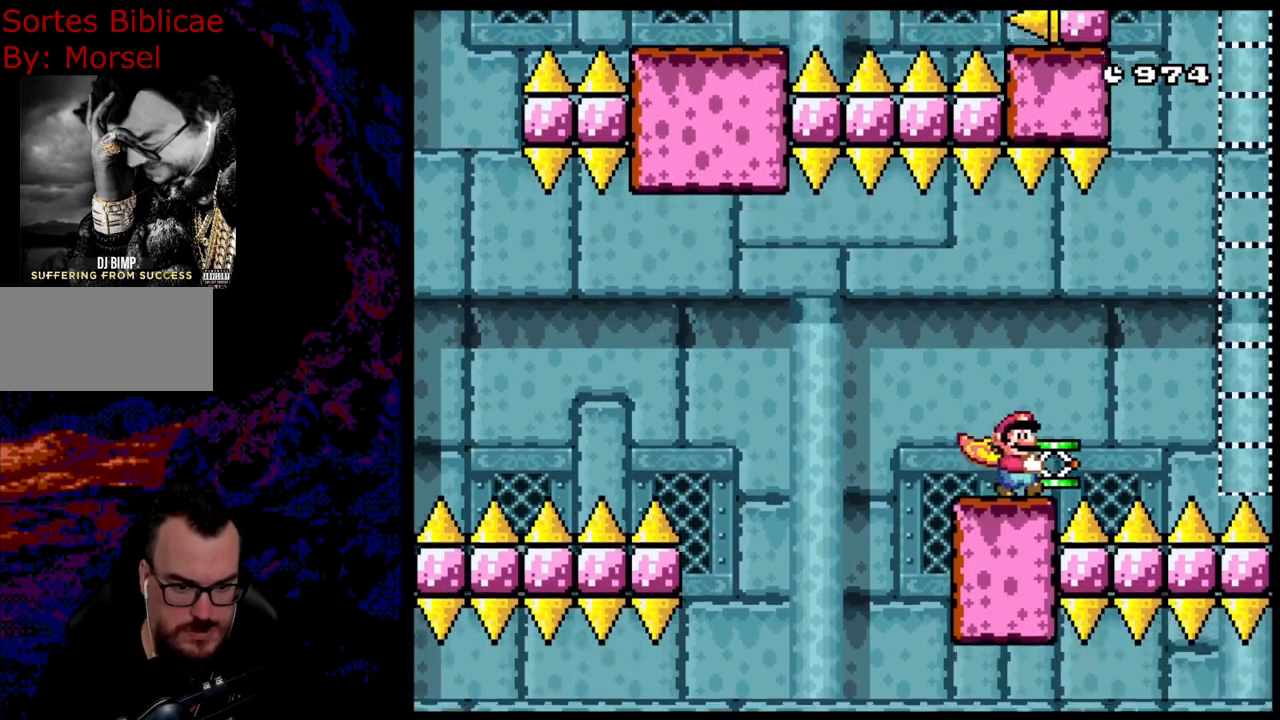
{"buttons": ["B", "Y", "DPAD_RIGHT"], "events": [[33, "B", "down"]]}
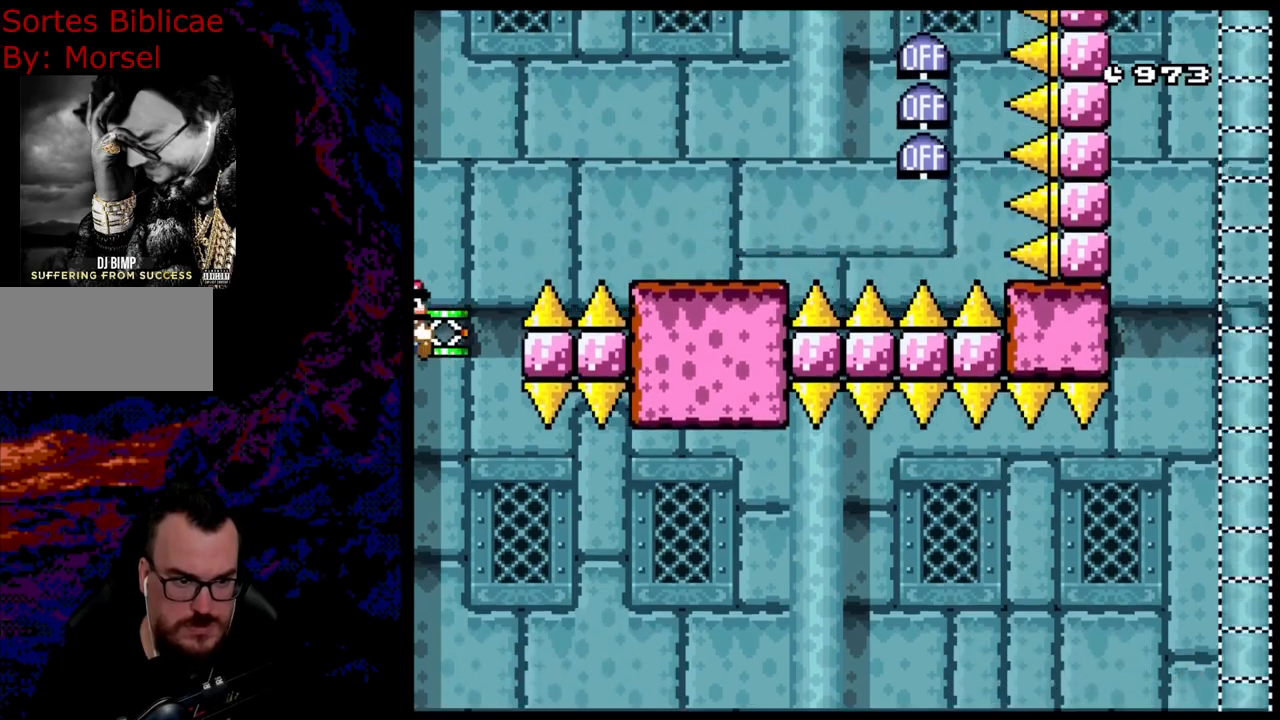
{"buttons": ["Y", "DPAD_RIGHT"], "events": [[317, "B", "up"]]}
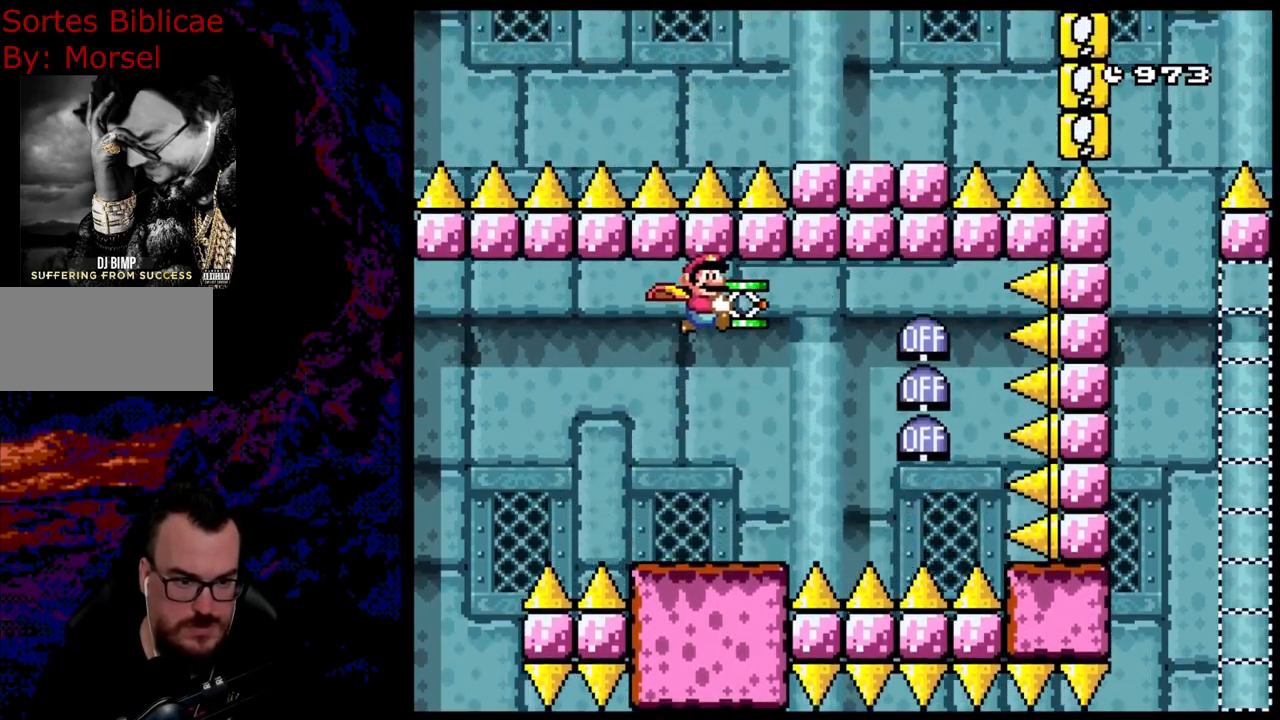
{"buttons": ["B", "Y", "DPAD_LEFT"], "events": [[233, "B", "down"], [283, "DPAD_LEFT", "down"], [283, "DPAD_RIGHT", "up"]]}
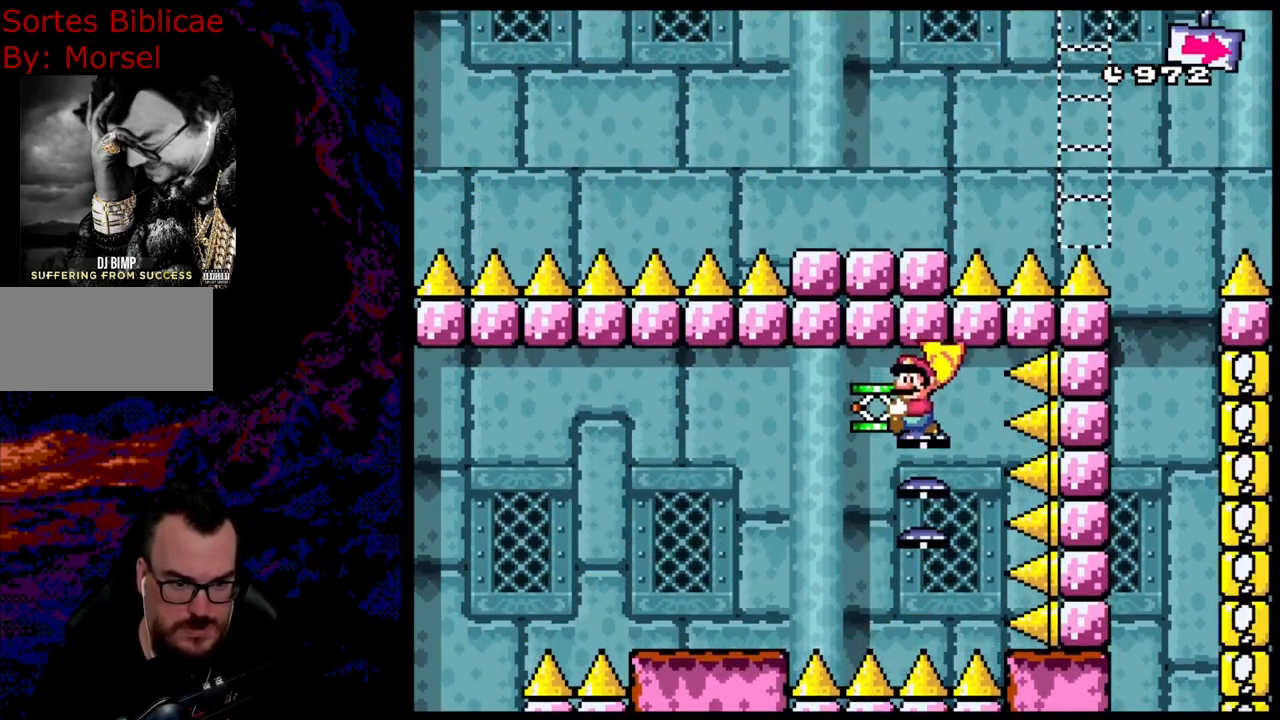
{"buttons": ["B", "Y", "DPAD_LEFT"], "events": []}
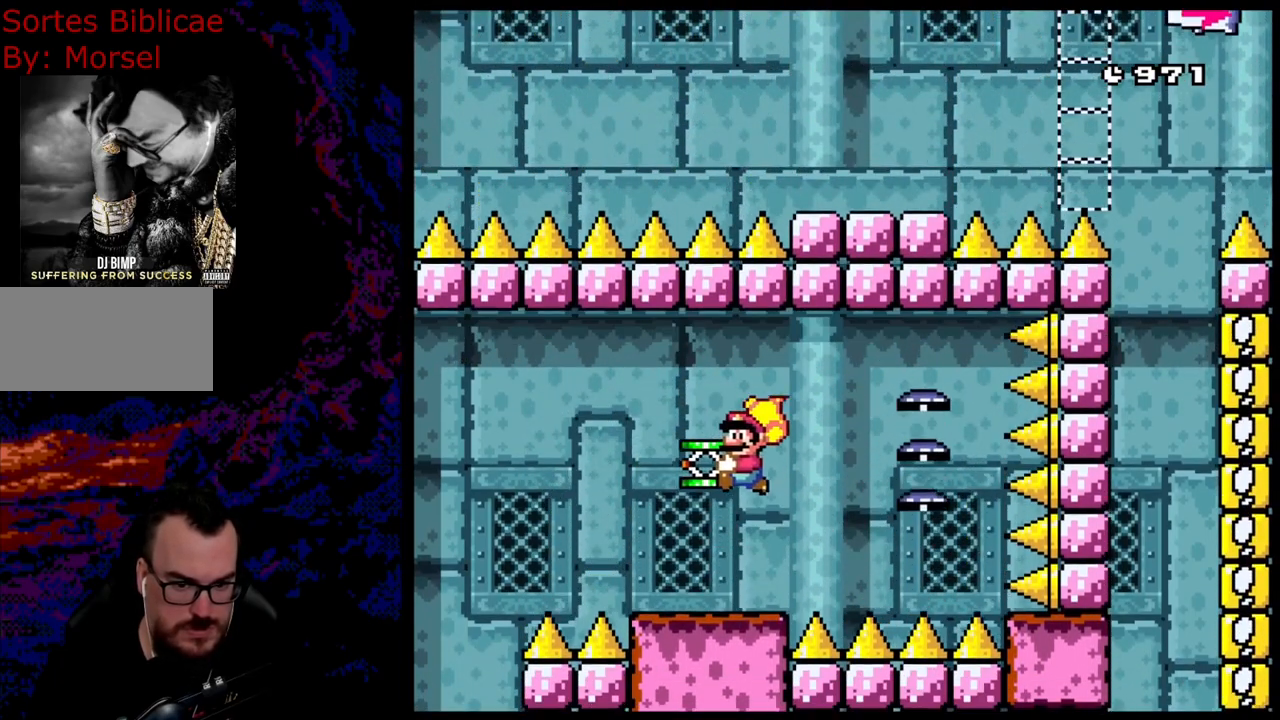
{"buttons": ["B", "Y", "DPAD_LEFT"], "events": []}
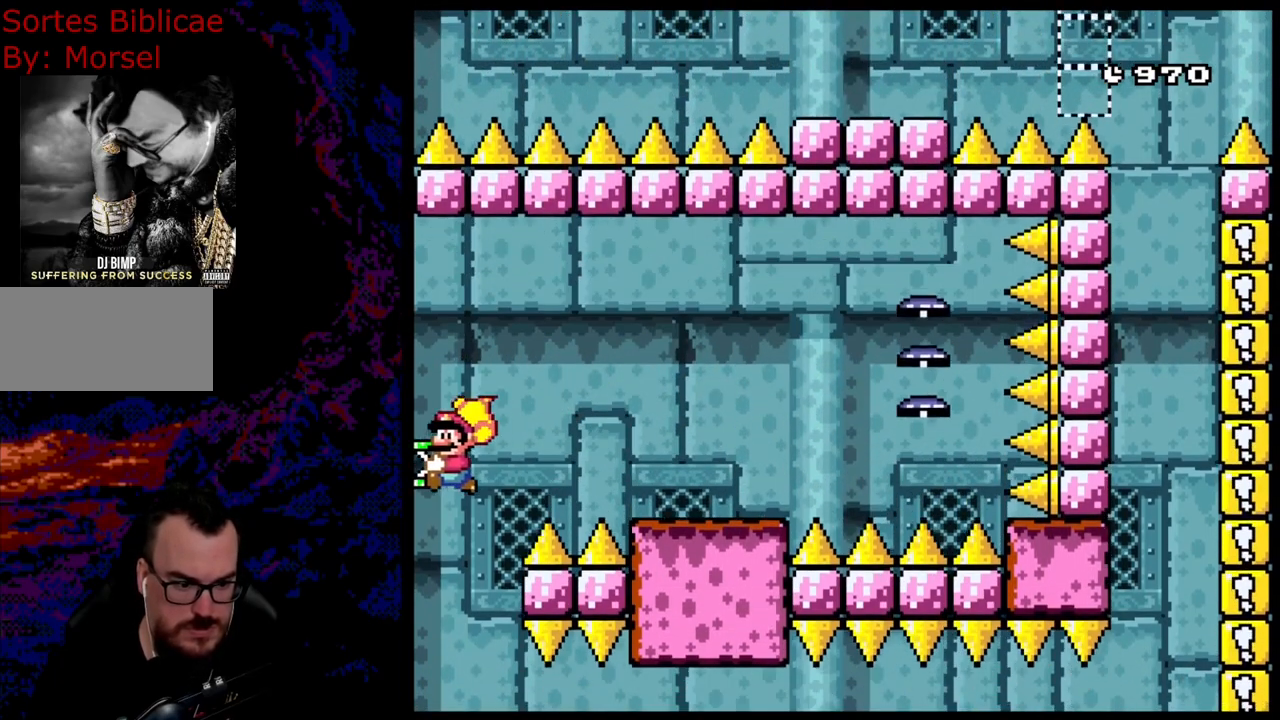
{"buttons": ["B", "Y", "DPAD_LEFT"], "events": [[183, "DPAD_LEFT", "up"], [183, "DPAD_RIGHT", "down"], [183, "DPAD_UP", "down"], [200, "DPAD_UP", "up"], [383, "DPAD_LEFT", "down"], [383, "DPAD_RIGHT", "up"]]}
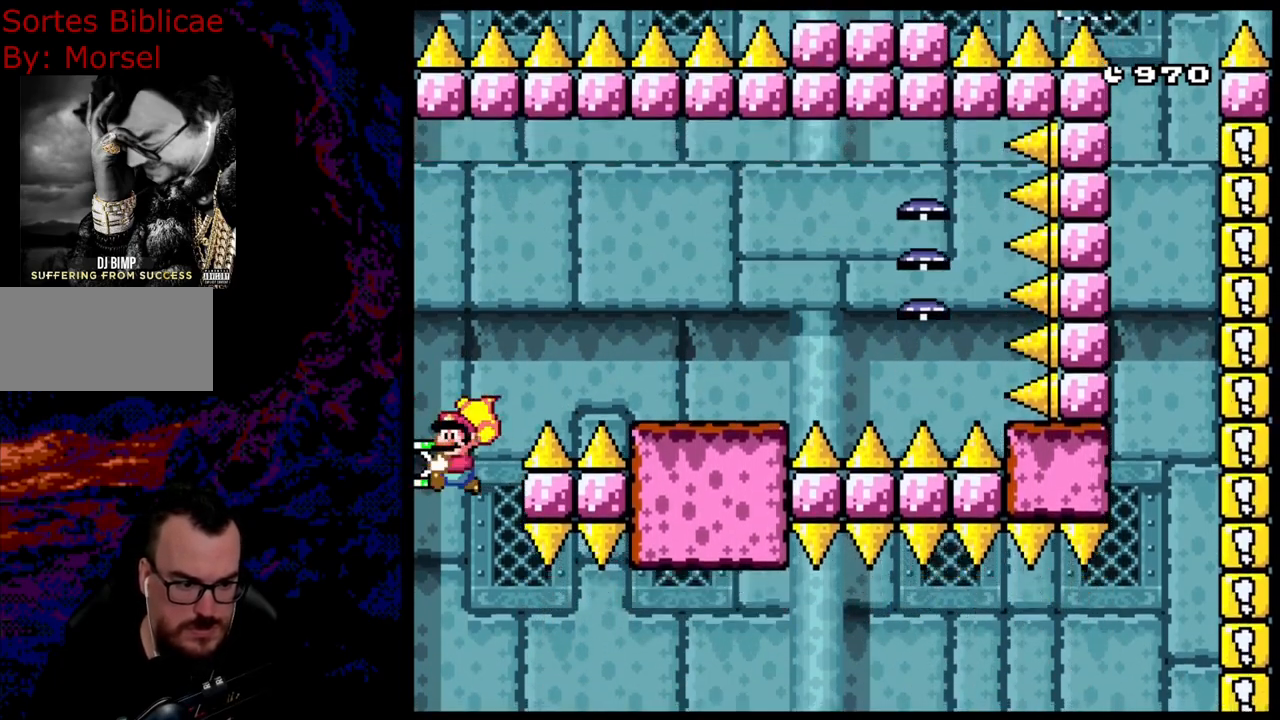
{"buttons": ["B", "Y"], "events": [[250, "DPAD_LEFT", "up"], [383, "DPAD_RIGHT", "down"], [500, "DPAD_RIGHT", "up"]]}
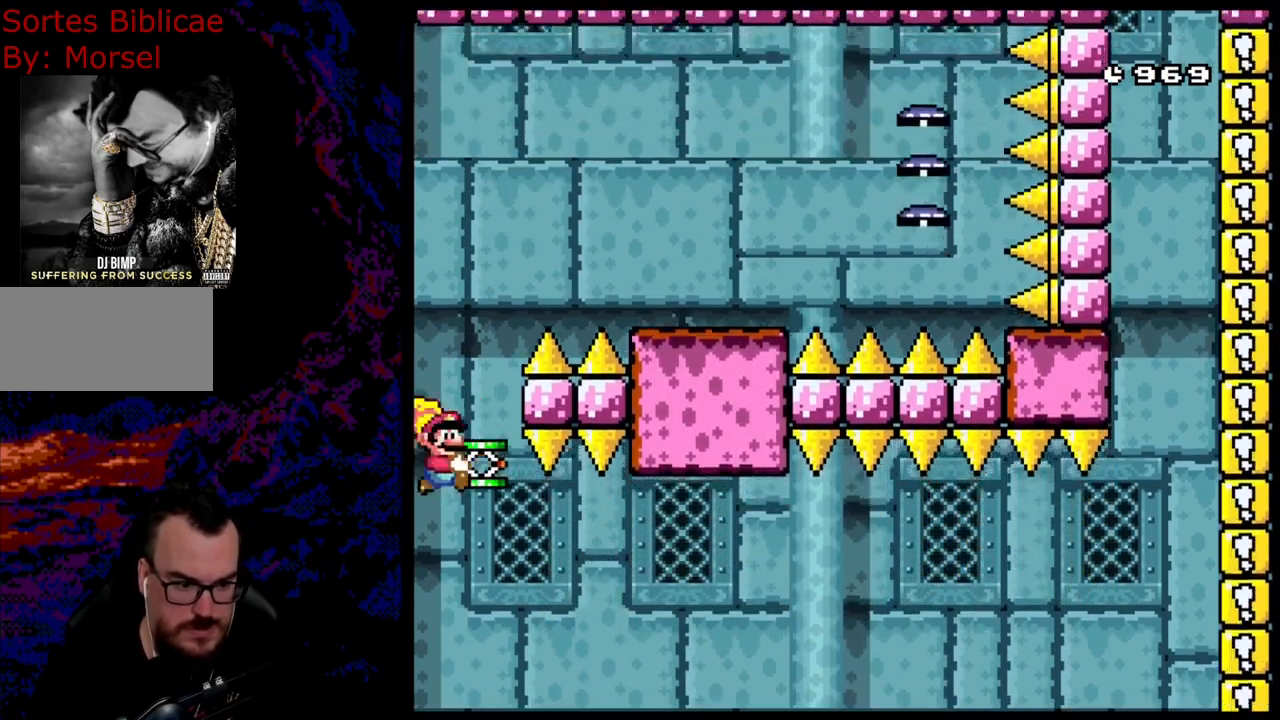
{"buttons": ["B", "Y", "DPAD_RIGHT"], "events": [[200, "DPAD_RIGHT", "down"]]}
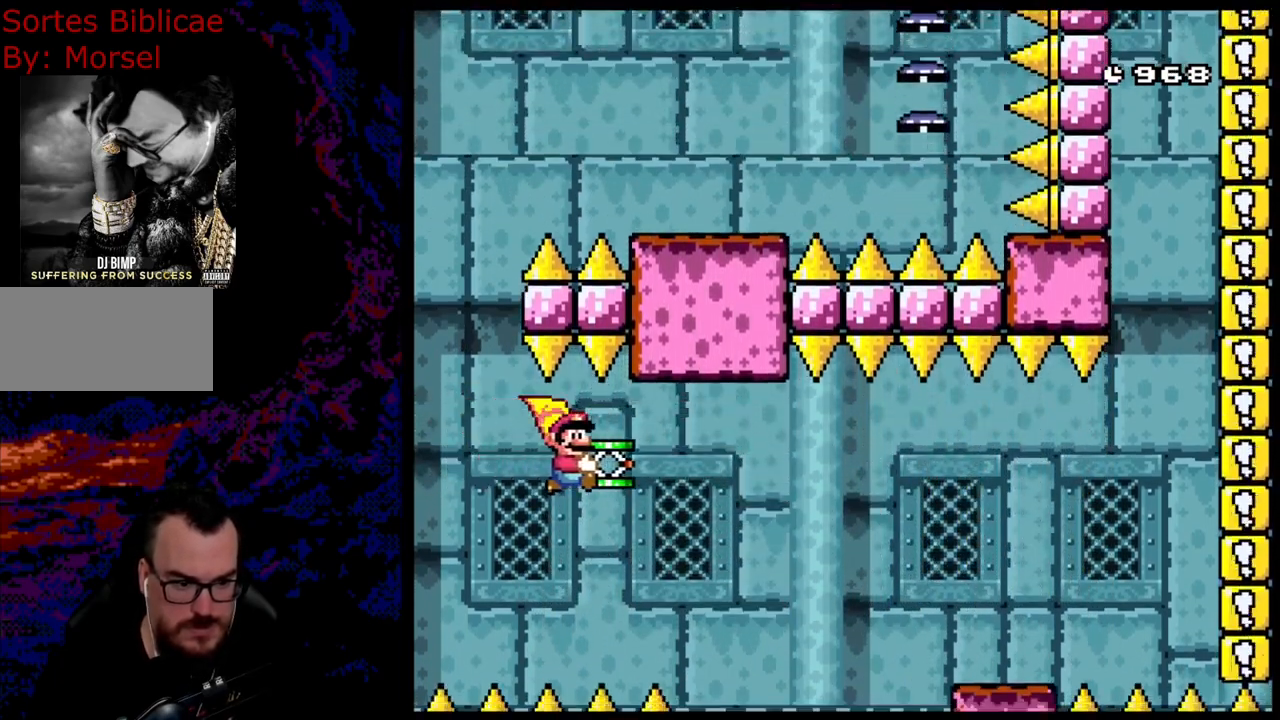
{"buttons": ["B", "Y", "DPAD_RIGHT"], "events": []}
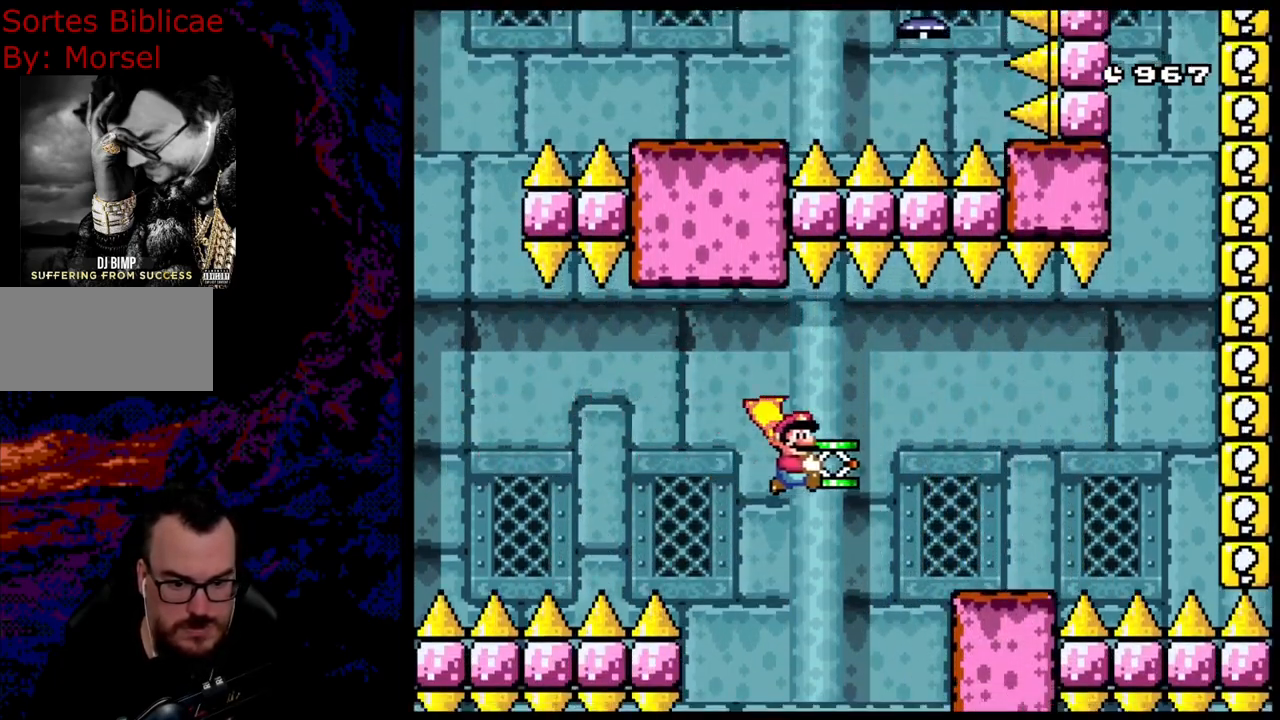
{"buttons": ["B", "Y", "DPAD_RIGHT"], "events": [[150, "B", "up"], [450, "B", "down"]]}
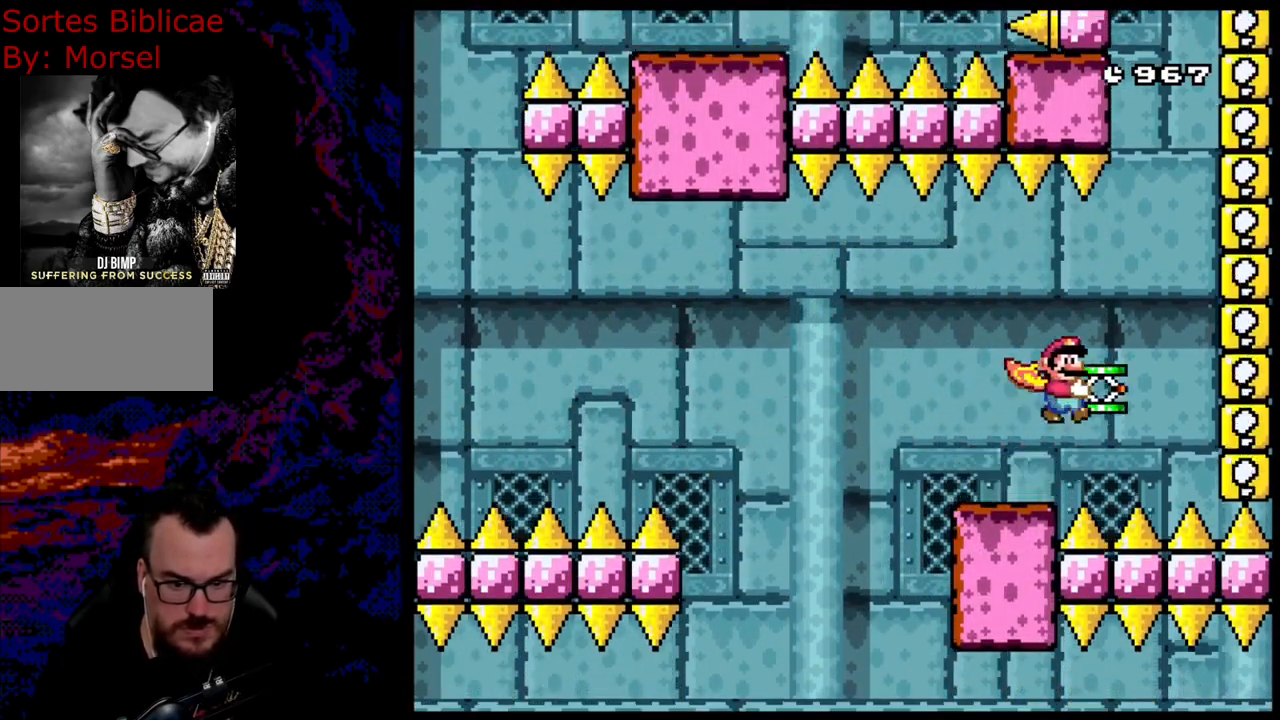
{"buttons": ["B", "Y", "DPAD_RIGHT"], "events": [[250, "DPAD_LEFT", "down"], [250, "DPAD_RIGHT", "up"], [417, "DPAD_LEFT", "up"], [450, "DPAD_RIGHT", "down"]]}
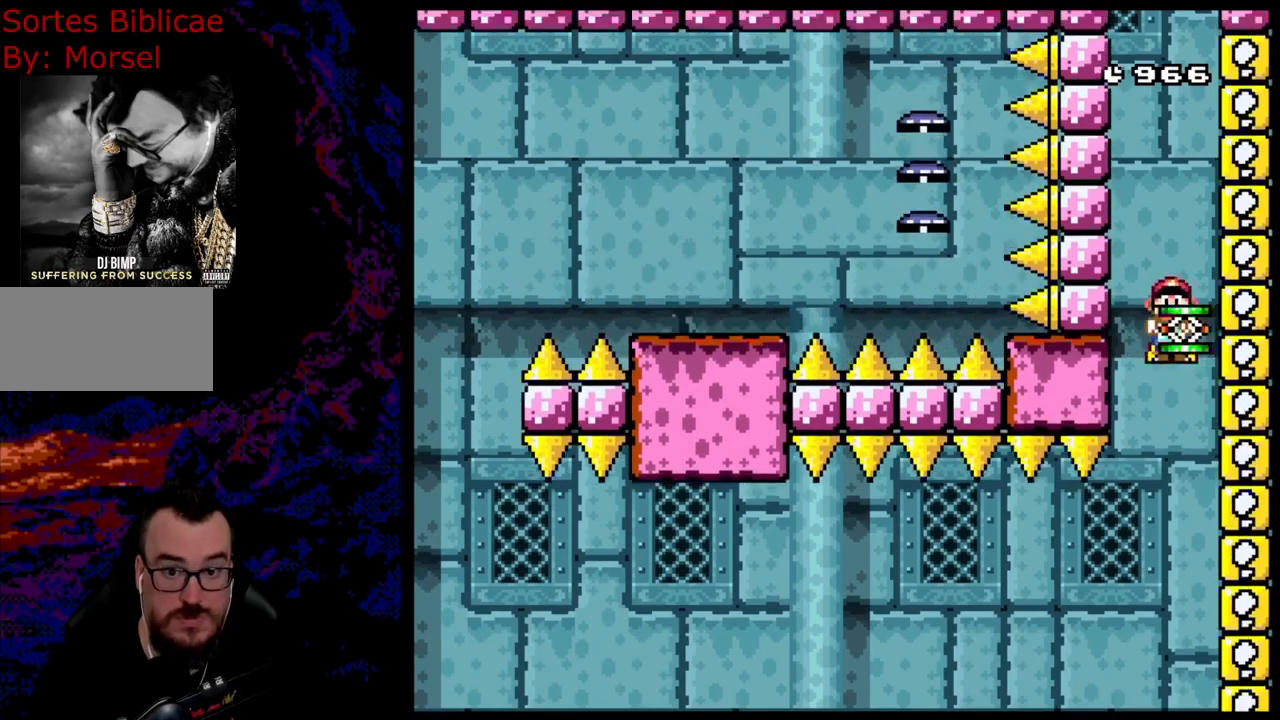
{"buttons": ["B", "Y", "DPAD_LEFT"], "events": [[150, "DPAD_LEFT", "down"], [150, "DPAD_RIGHT", "up"], [267, "DPAD_LEFT", "up"], [300, "DPAD_RIGHT", "down"], [467, "DPAD_DOWN", "down"], [500, "DPAD_DOWN", "up"], [500, "DPAD_LEFT", "down"], [500, "DPAD_RIGHT", "up"]]}
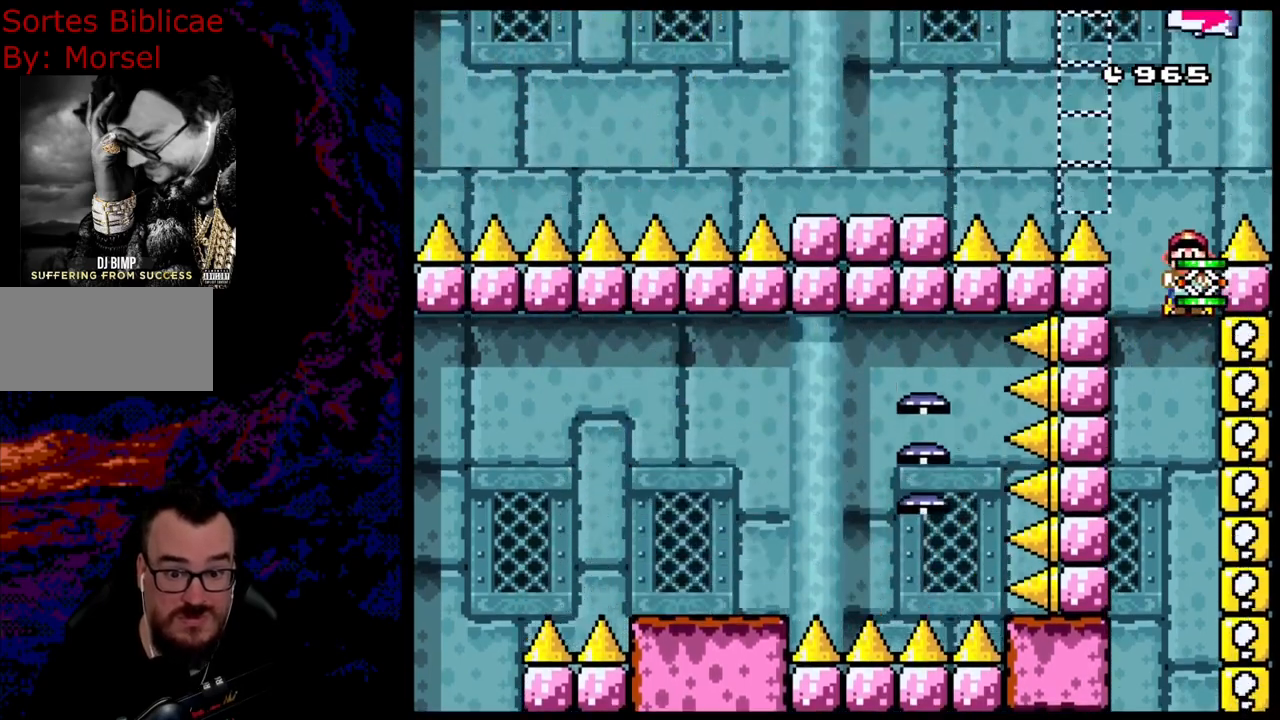
{"buttons": ["B", "Y", "DPAD_LEFT"], "events": []}